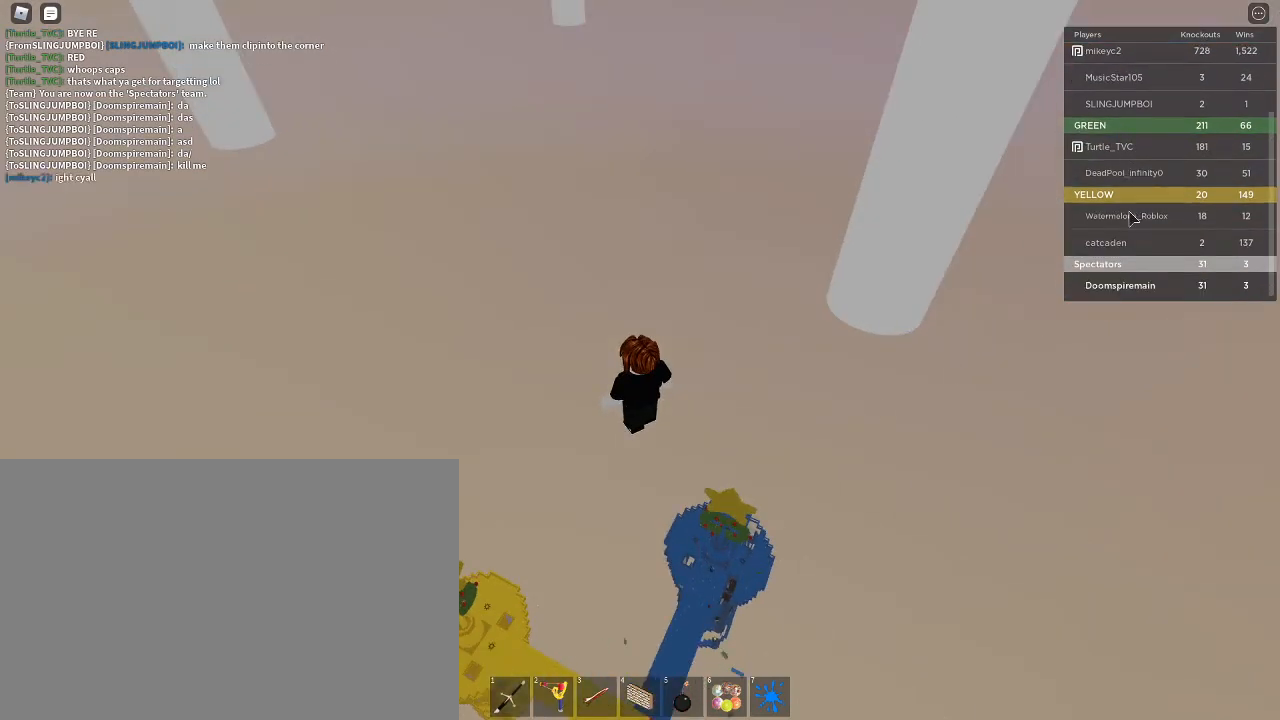
Gameplay with keyboard and mouse; each line is a JSON object with the keys and mouse buttons held at the frame after it. "events" lists presses ("down") and releases ("up") of "1", "2", "3", "4", "5", "6", "7", "a", "alt", "c", "caps_lock", "ctrl", "d", "e", "f", "g", "q", "r", "s", "shift", "space", "t", "tab", "v", "w", "x", "z", "mouse_left", "mouse_wheel" and "mouse_right" between this image and that frame as [ms after this image, input, new state], when the widget could be followed in between. "mouse_left", "mouse_wheel", "mouse_right" = the "left", "wheel", "right" buttons of the "mouse" list. No other keys are recorded. "wheel" means that the mouse wheel is clicked or scrolled. Not read: mouse_move.
{"keys": [], "mouse": []}
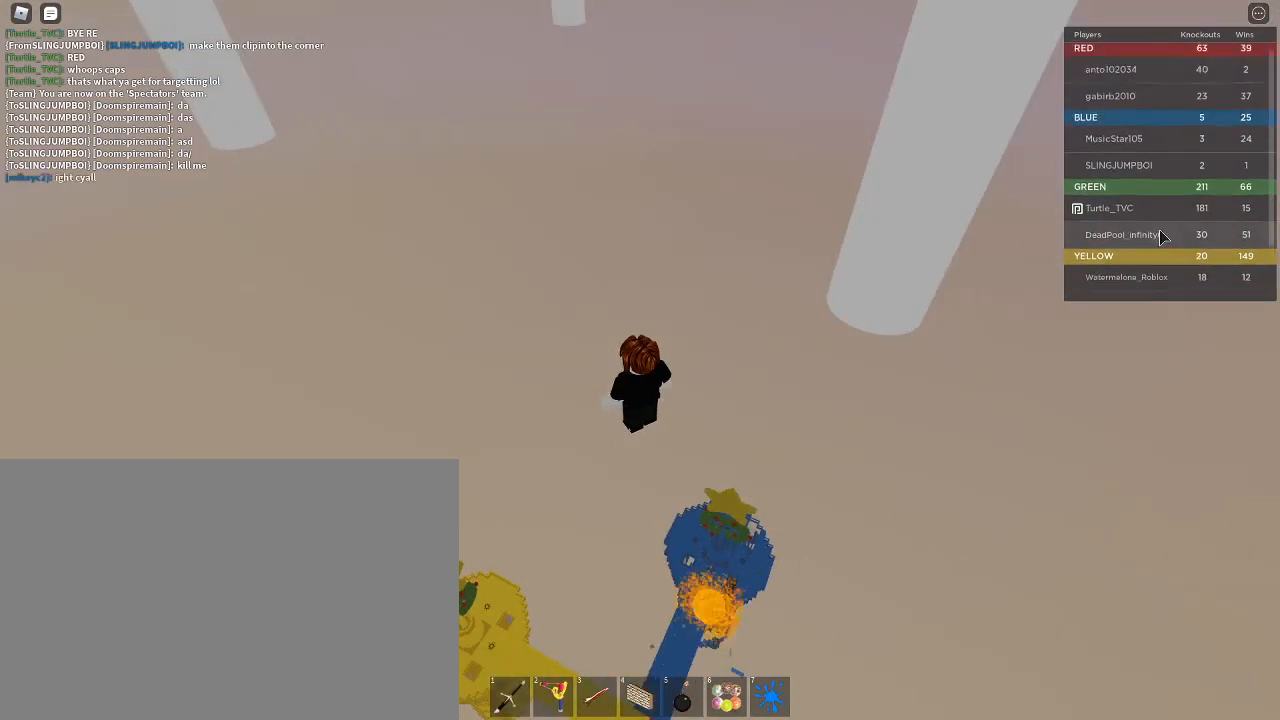
{"keys": ["s"], "mouse": [], "events": [[167, "tab", "down"], [300, "tab", "up"], [400, "s", "down"]]}
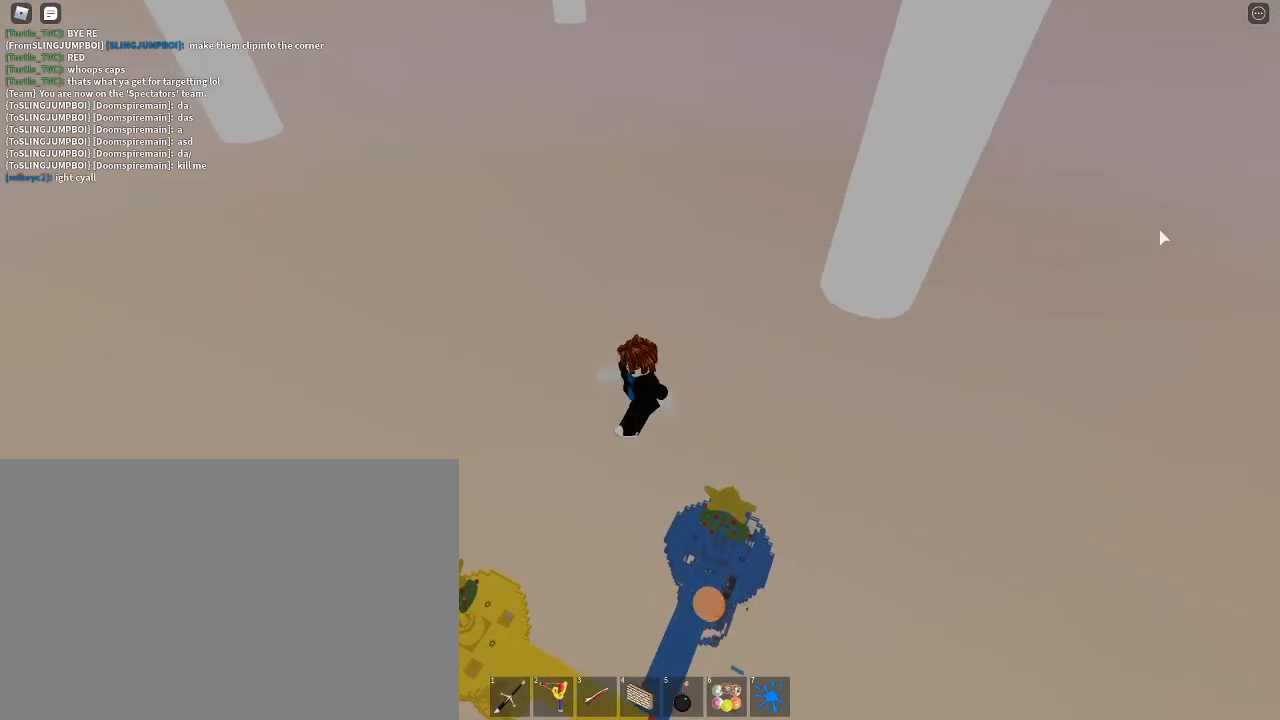
{"keys": ["w"], "mouse": [], "events": [[133, "s", "up"], [267, "w", "down"], [367, "w", "up"], [500, "w", "down"]]}
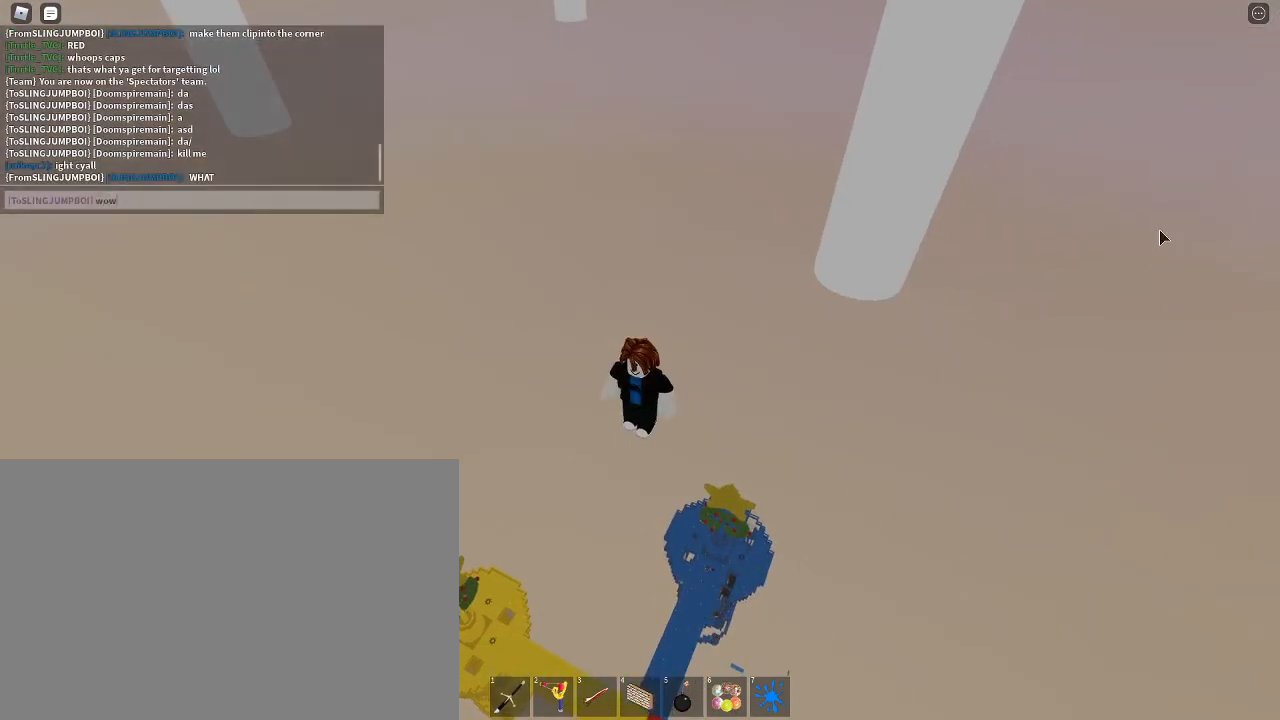
{"keys": [], "mouse": [], "events": [[67, "w", "up"]]}
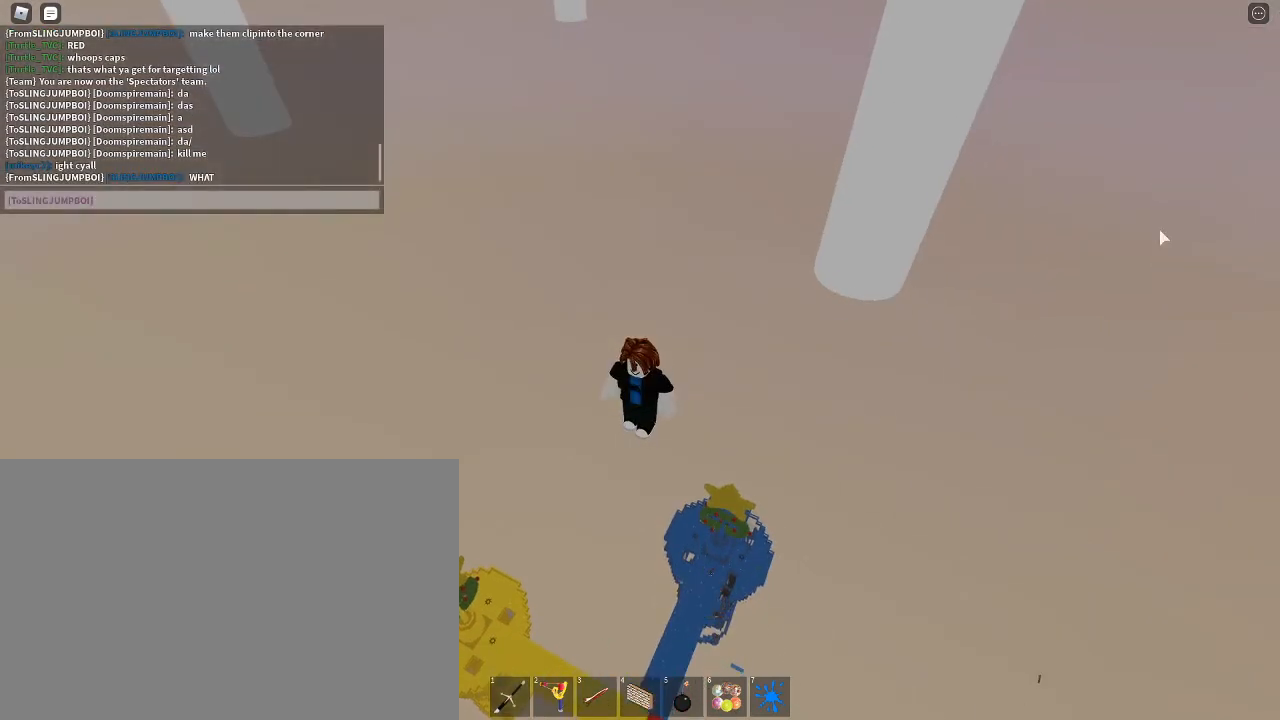
{"keys": ["e"], "mouse": [], "events": [[300, "r", "down"], [400, "r", "up"], [500, "e", "down"]]}
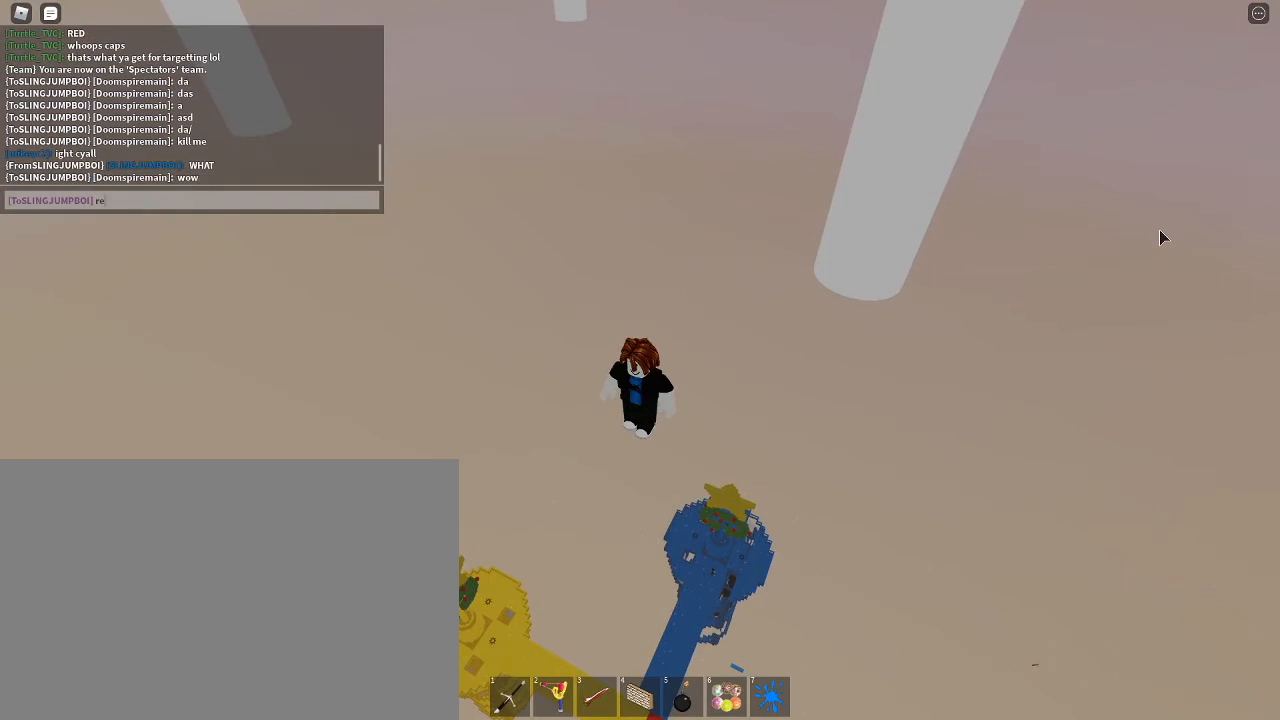
{"keys": [], "mouse": [], "events": [[33, "e", "up"], [100, "a", "down"], [133, "a", "up"], [433, "shift", "down"], [500, "shift", "up"]]}
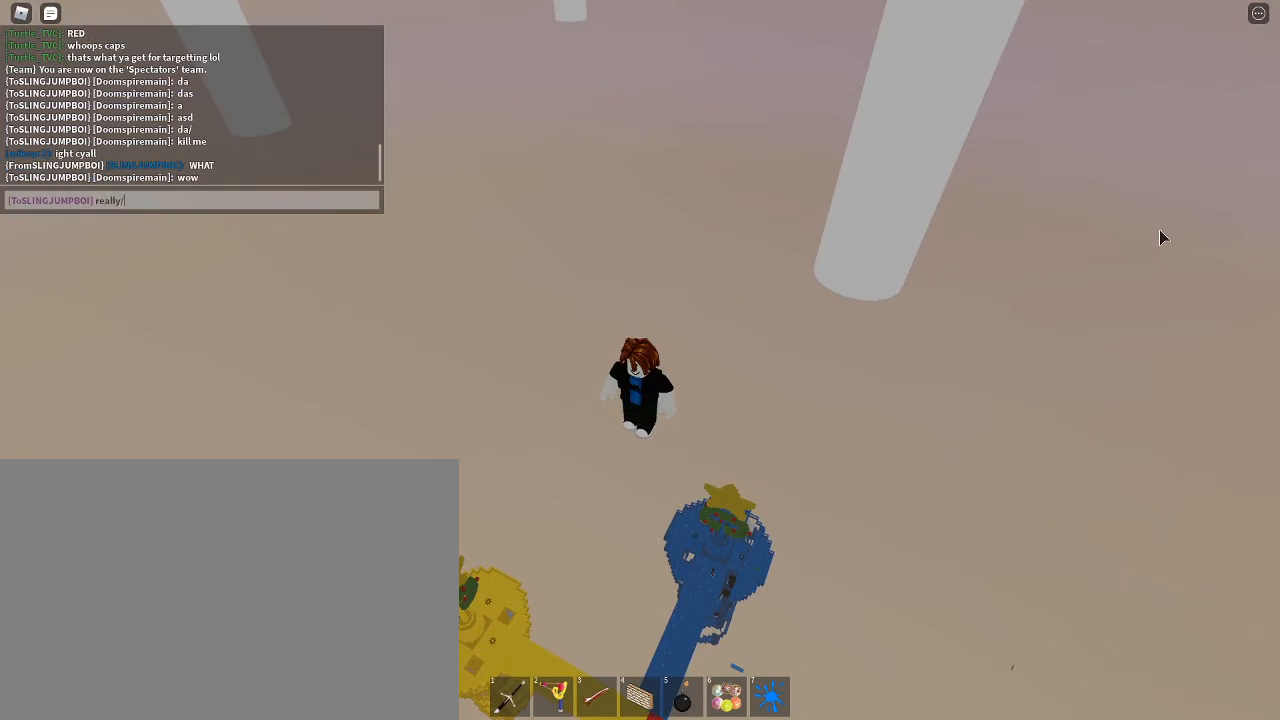
{"keys": ["tab"], "mouse": [], "events": [[433, "tab", "down"]]}
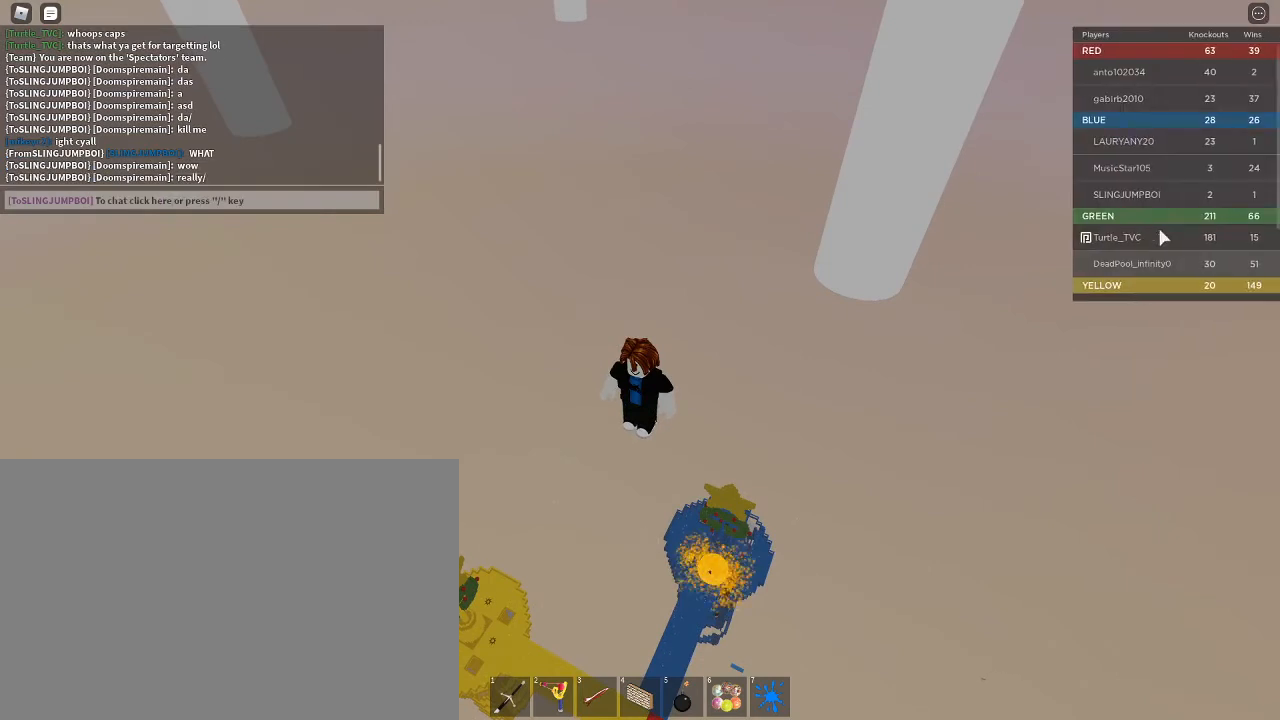
{"keys": [], "mouse": [], "events": [[33, "tab", "up"]]}
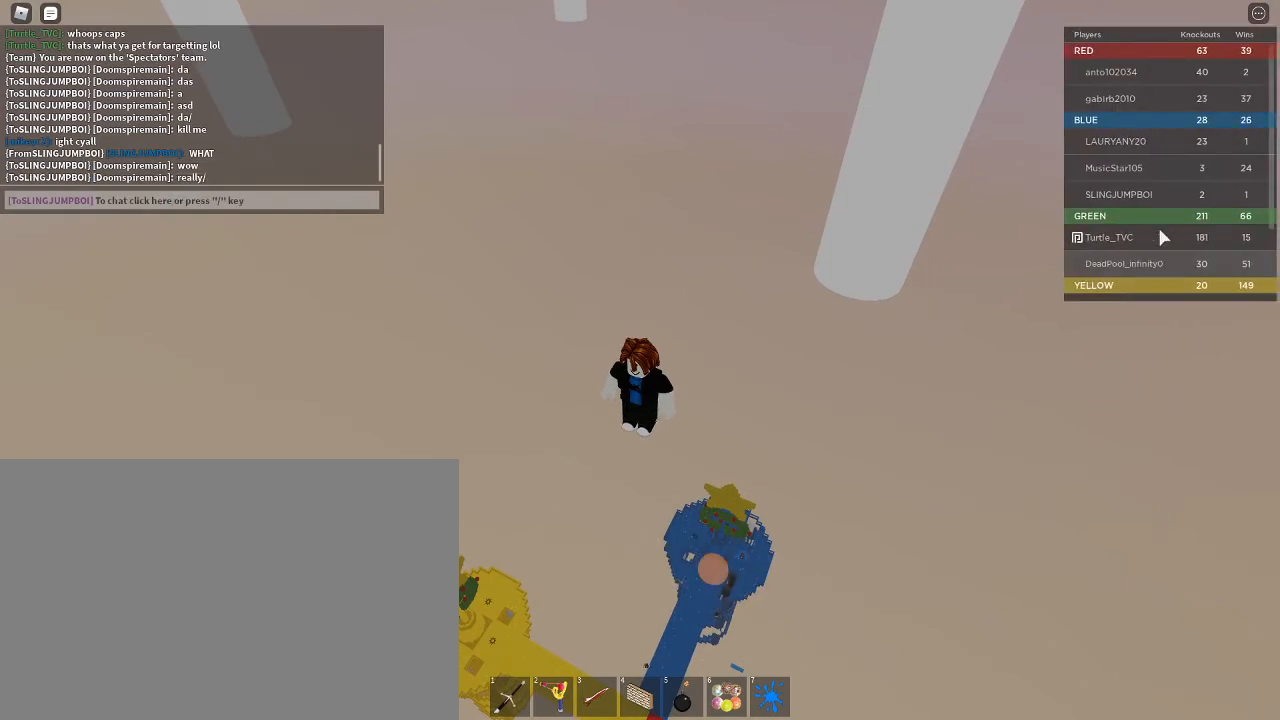
{"keys": ["s"], "mouse": [], "events": [[100, "s", "down"]]}
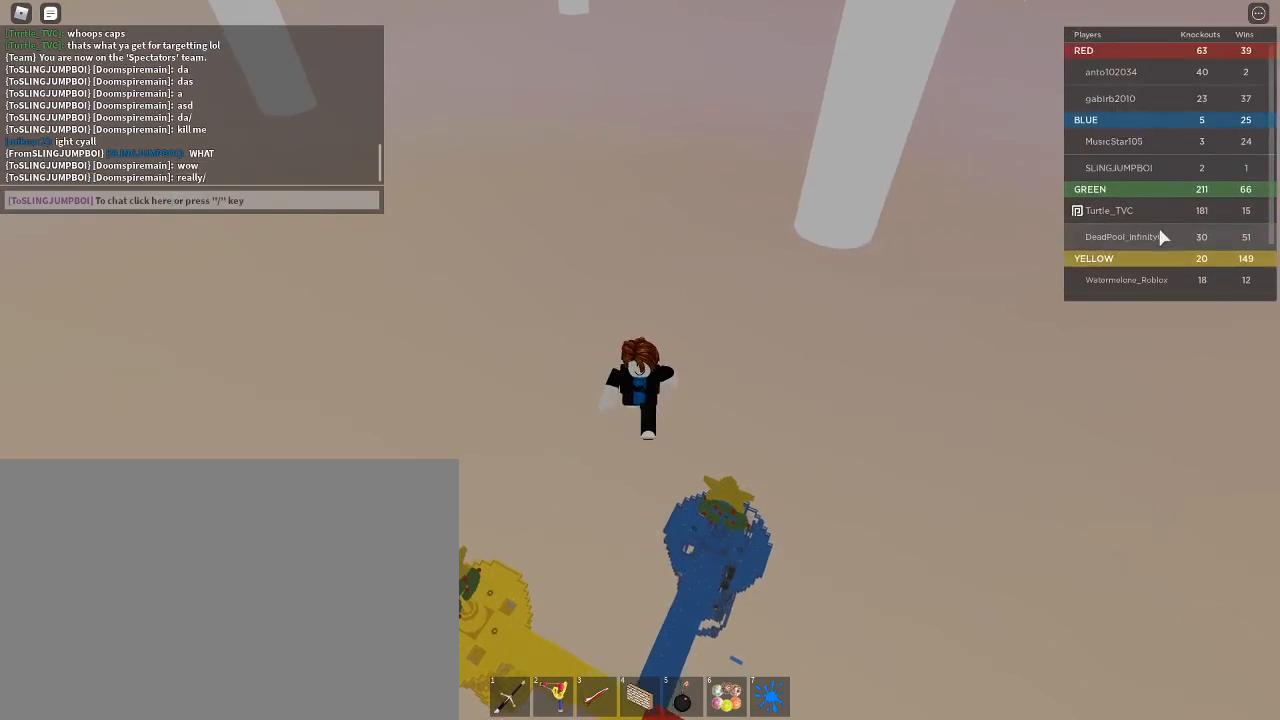
{"keys": ["c"], "mouse": [], "events": [[167, "s", "up"], [400, "s", "down"], [433, "s", "up"], [500, "c", "down"]]}
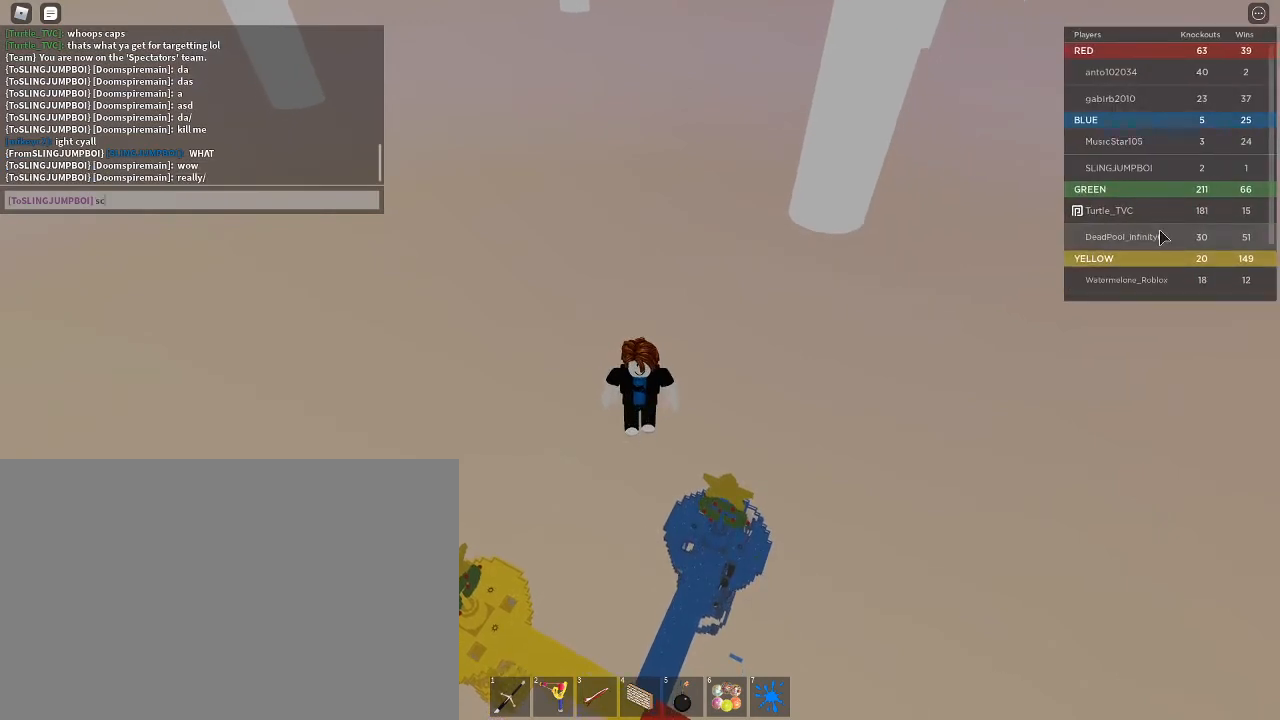
{"keys": [], "mouse": [], "events": [[67, "c", "up"], [133, "a", "down"], [167, "a", "up"], [167, "r", "down"], [267, "r", "up"], [300, "e", "down"], [367, "e", "up"], [400, "d", "down"], [500, "d", "up"]]}
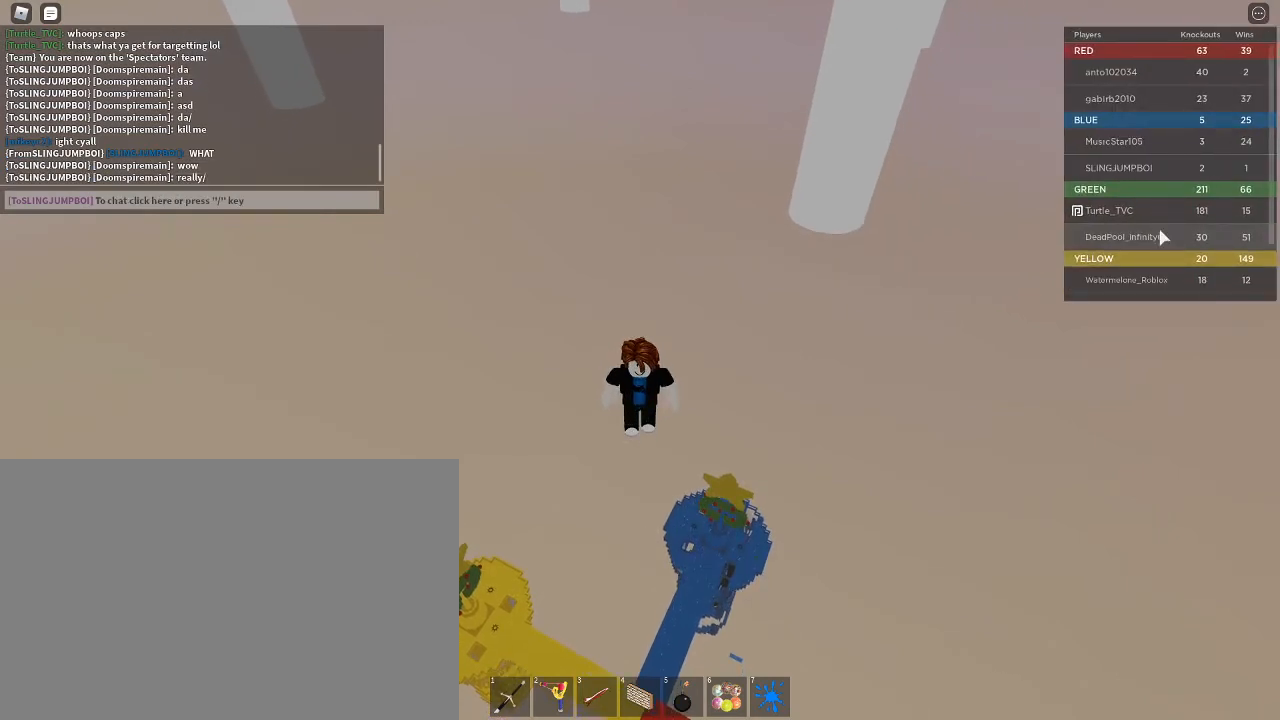
{"keys": ["w"], "mouse": [], "events": [[433, "w", "down"]]}
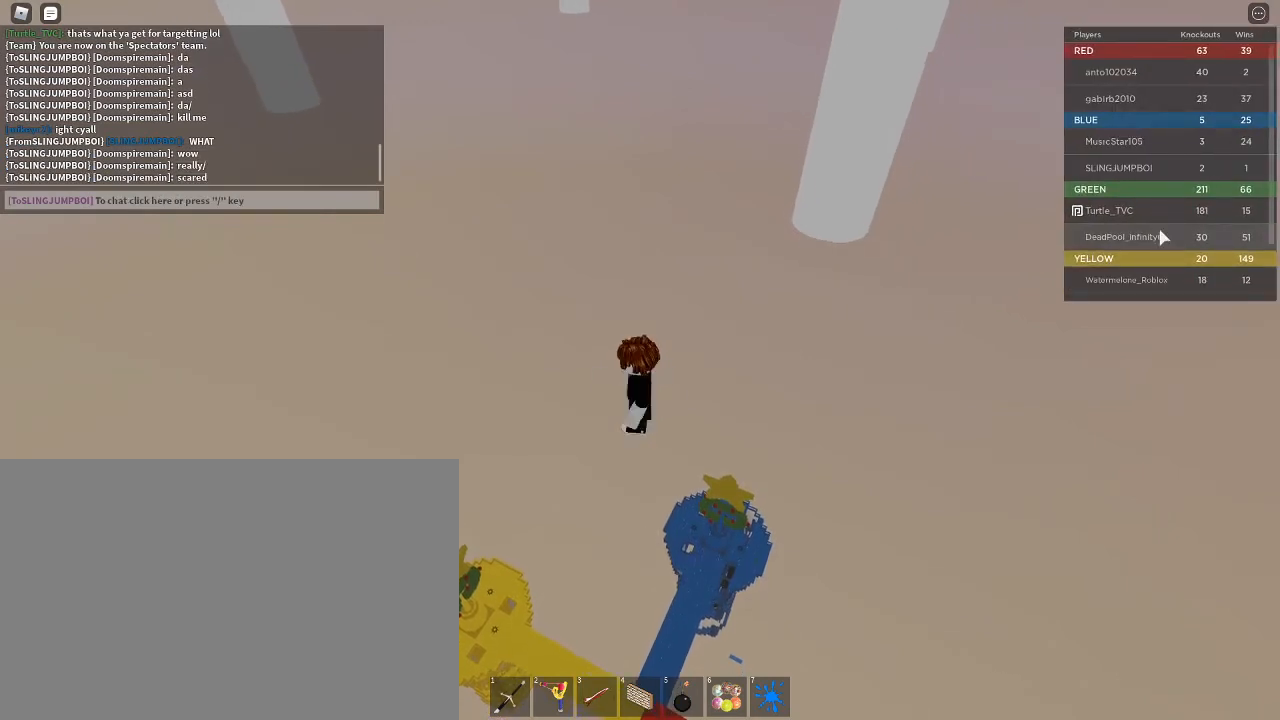
{"keys": ["a", "w"], "mouse": [], "events": [[333, "a", "down"]]}
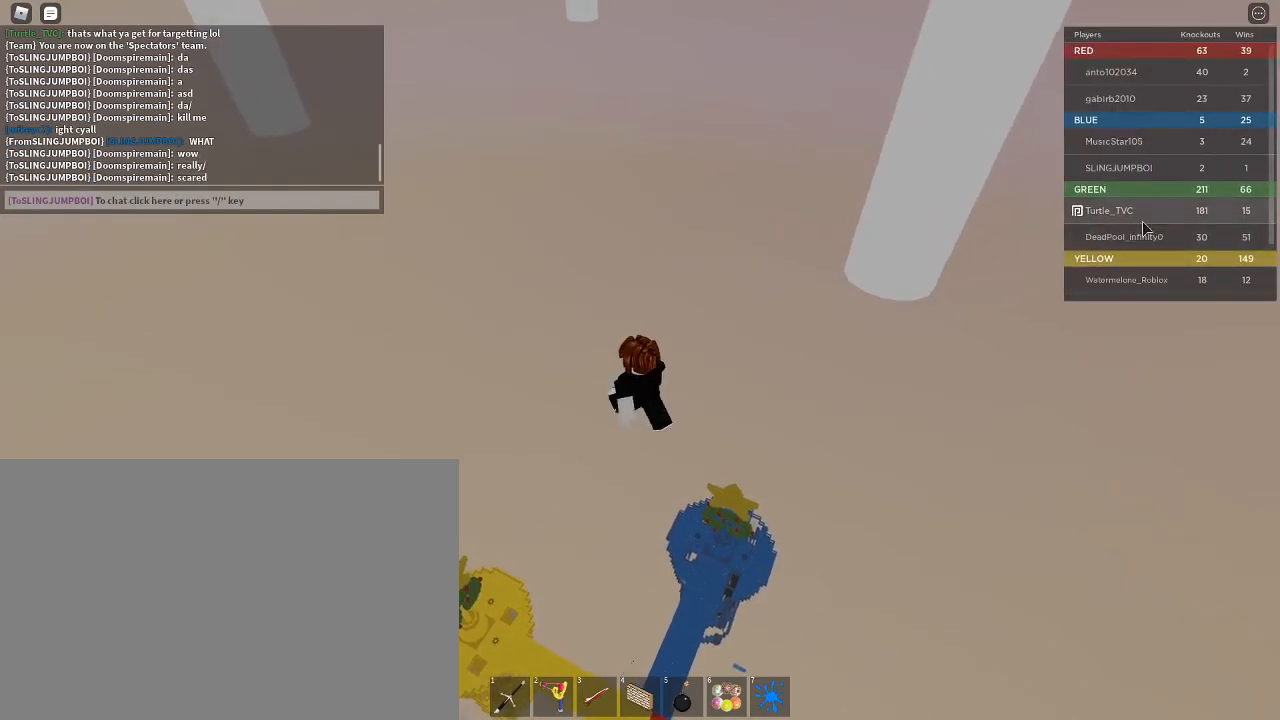
{"keys": ["a", "w"], "mouse": []}
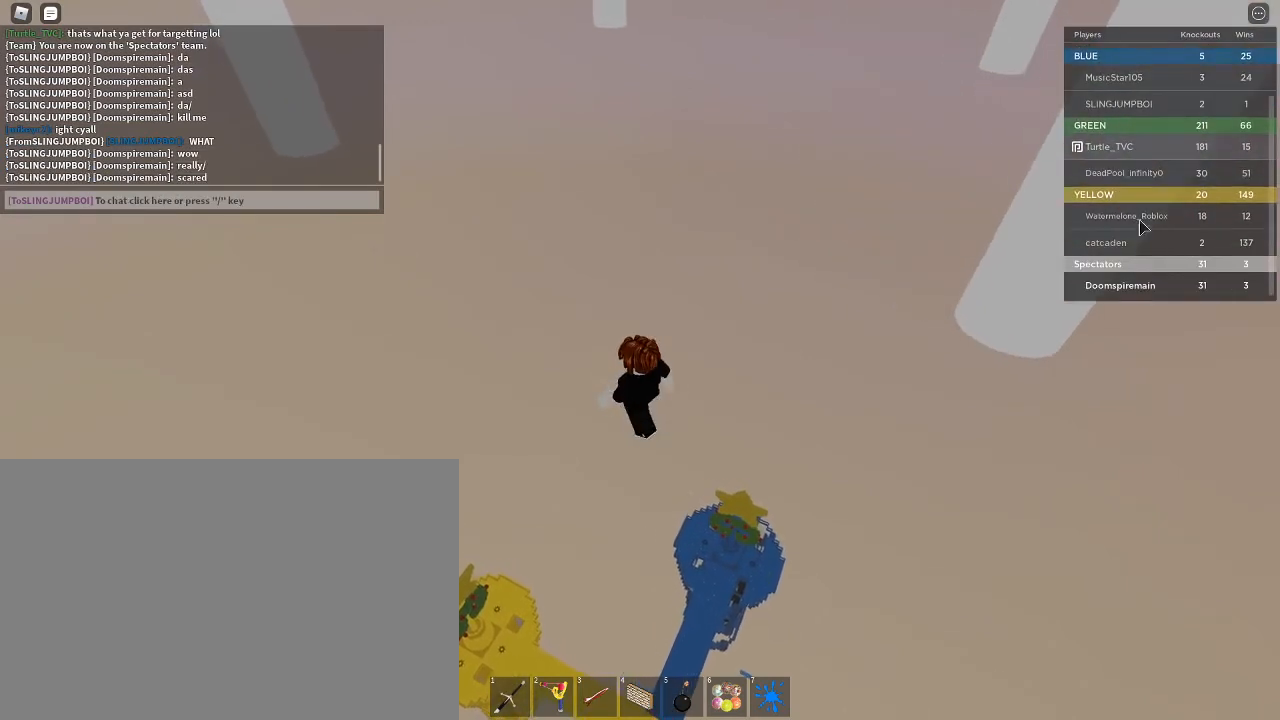
{"keys": ["a"], "mouse": []}
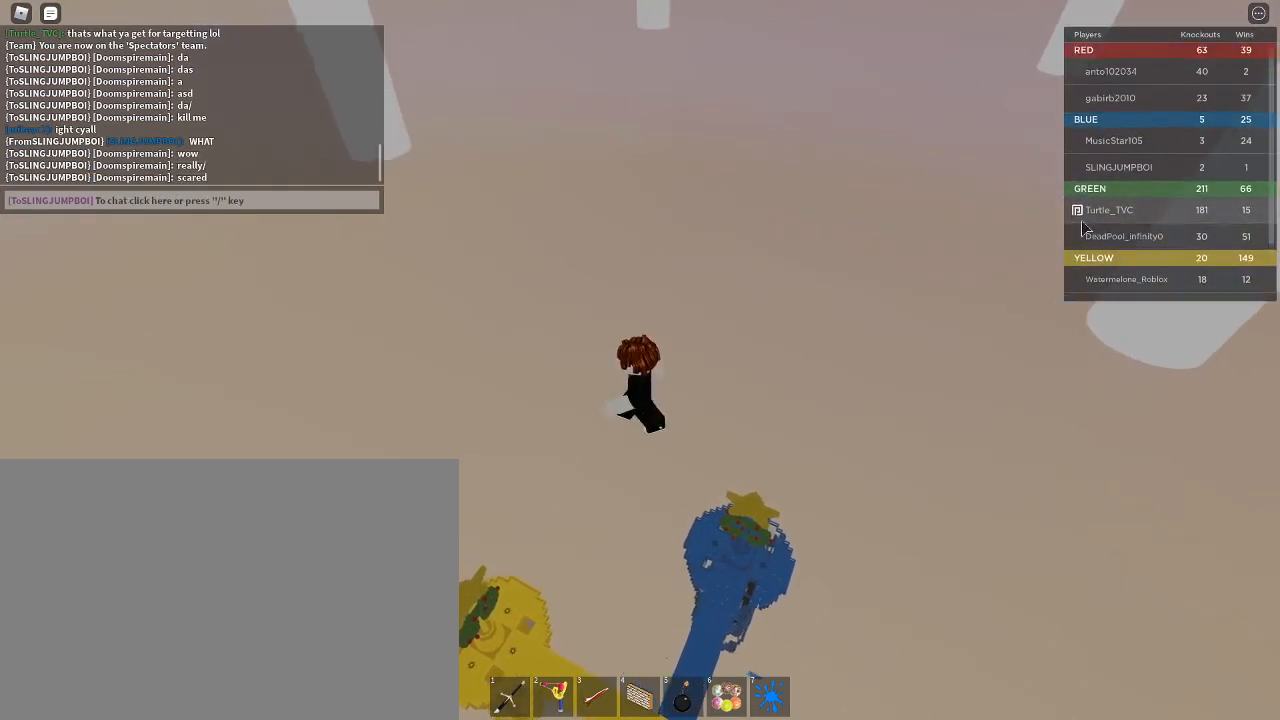
{"keys": ["tab"], "mouse": ["right"], "events": [[167, "a", "up"], [333, "mouse_right", "down"], [433, "tab", "down"]]}
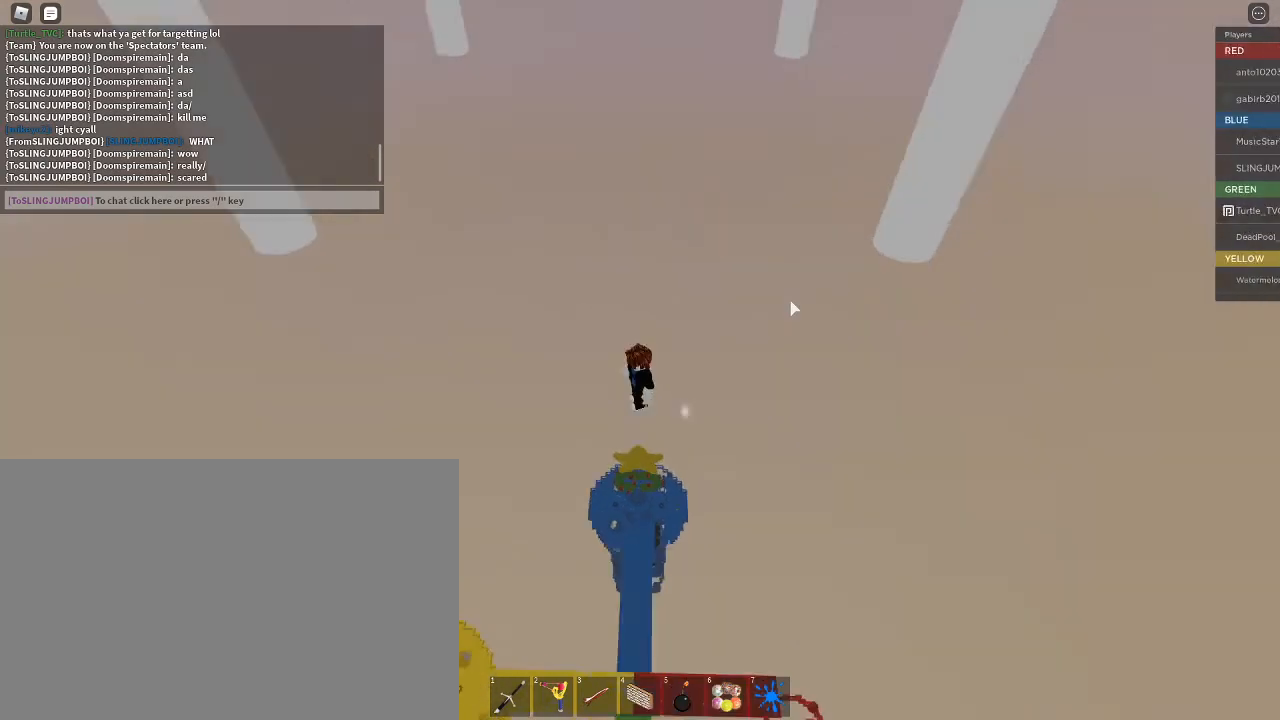
{"keys": ["a", "w"], "mouse": [], "events": [[33, "tab", "up"], [267, "w", "down"], [300, "a", "down"], [300, "mouse_right", "up"]]}
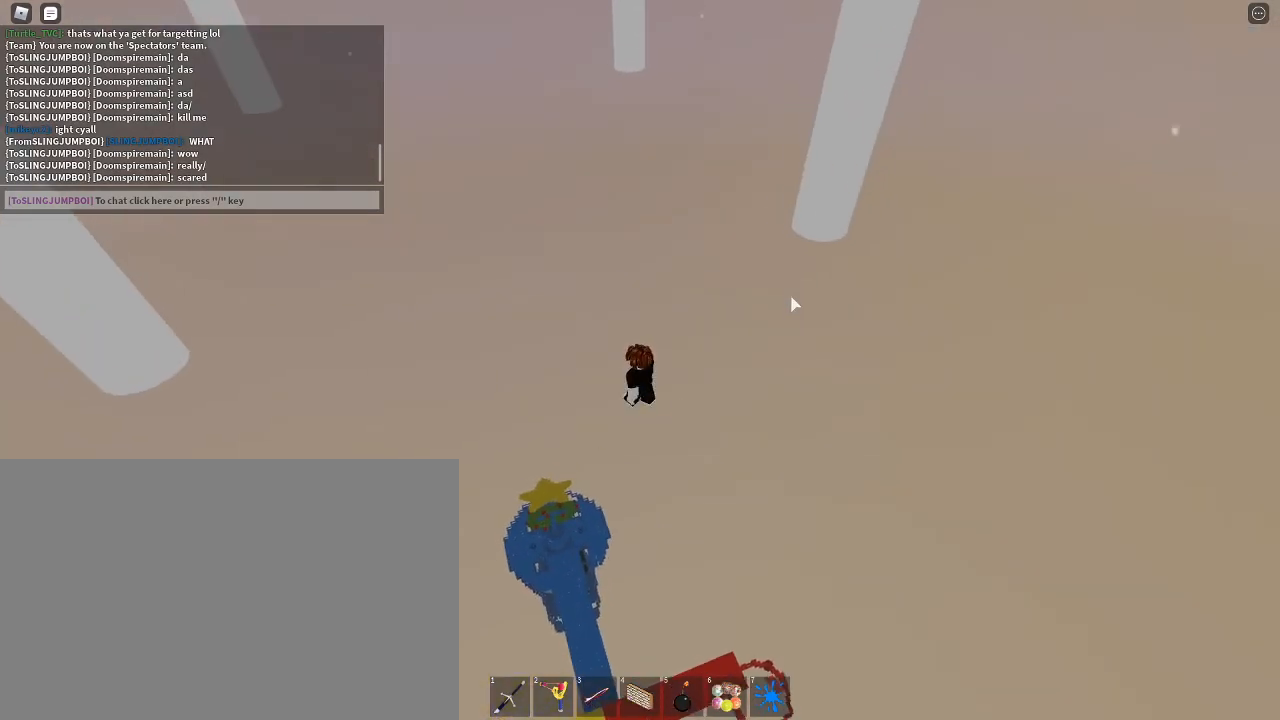
{"keys": ["a", "w"], "mouse": ["right"], "events": [[333, "mouse_right", "down"]]}
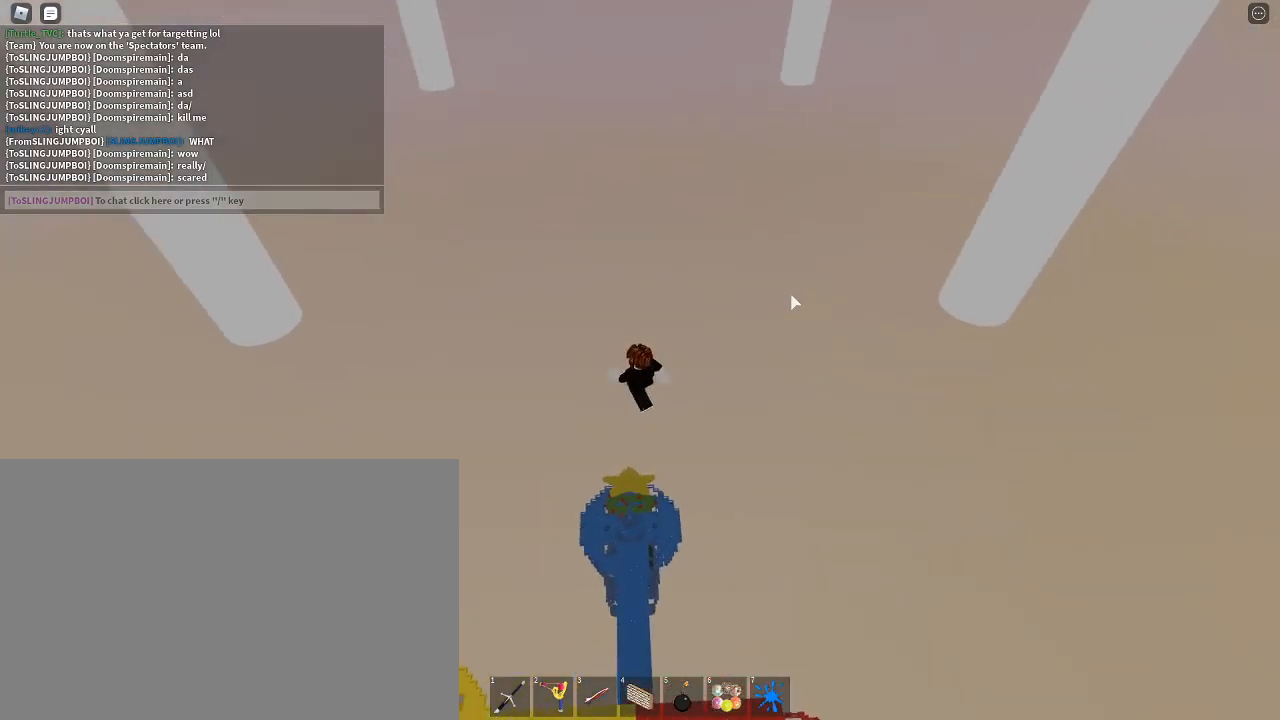
{"keys": ["a", "w"], "mouse": ["right"], "events": [[100, "a", "up"], [233, "a", "down"]]}
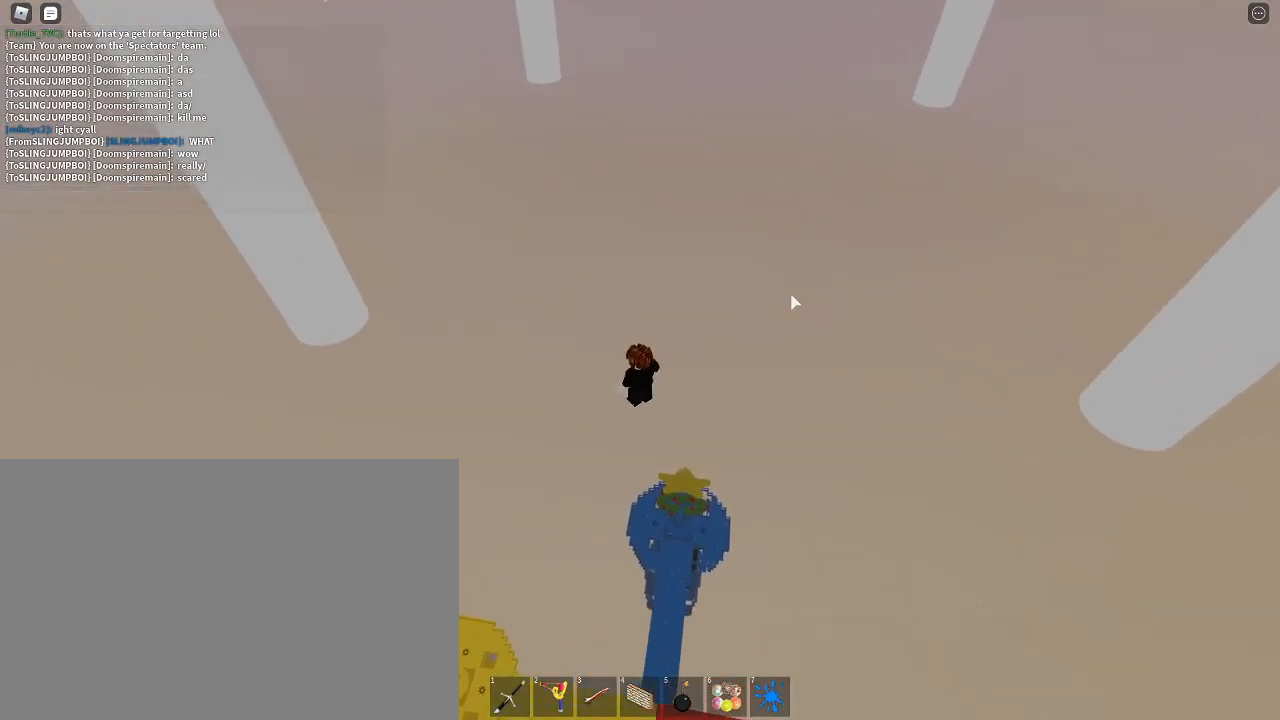
{"keys": [], "mouse": ["right"], "events": [[267, "a", "up"], [267, "w", "up"]]}
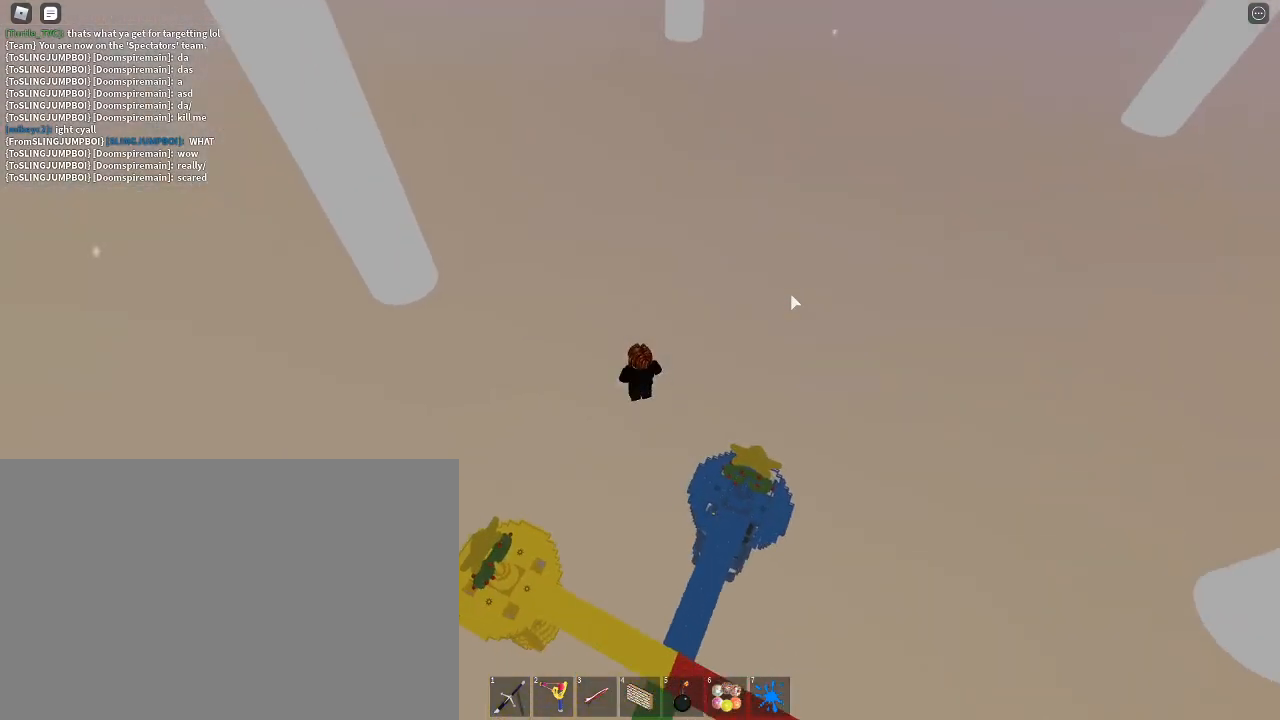
{"keys": [], "mouse": ["right"], "events": [[433, "tab", "down"], [500, "tab", "up"]]}
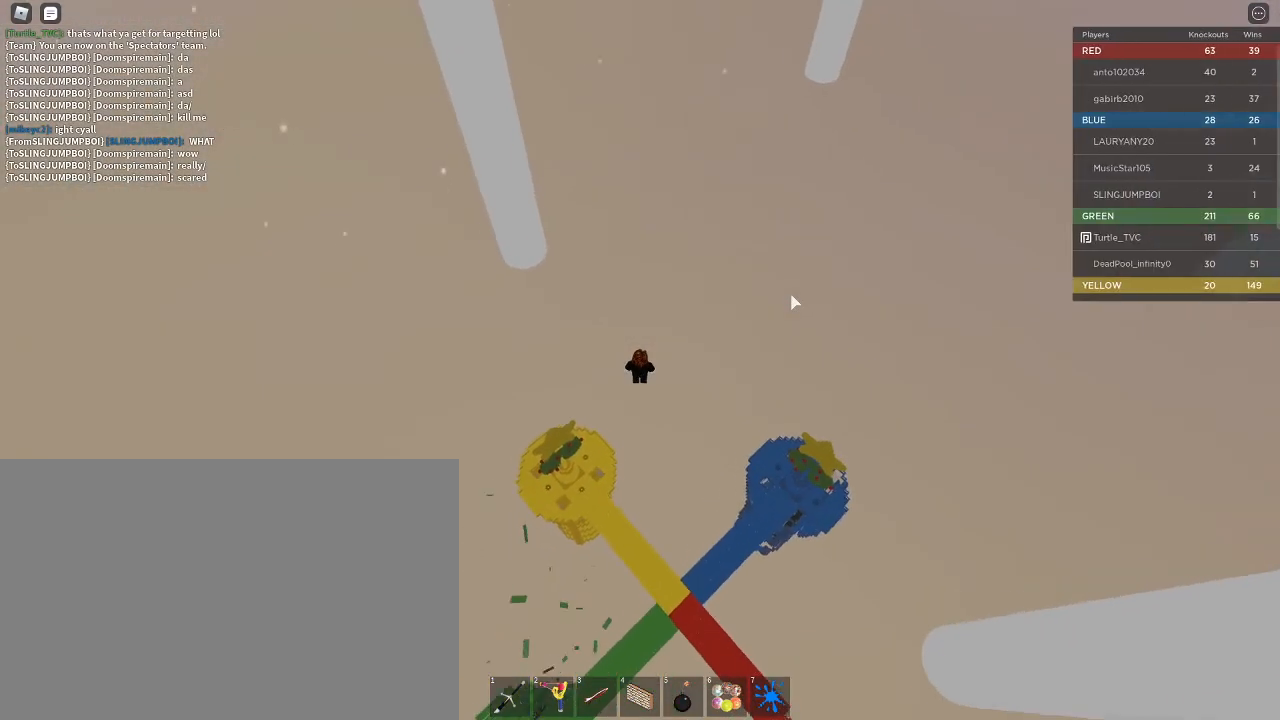
{"keys": [], "mouse": [], "events": [[167, "mouse_right", "up"]]}
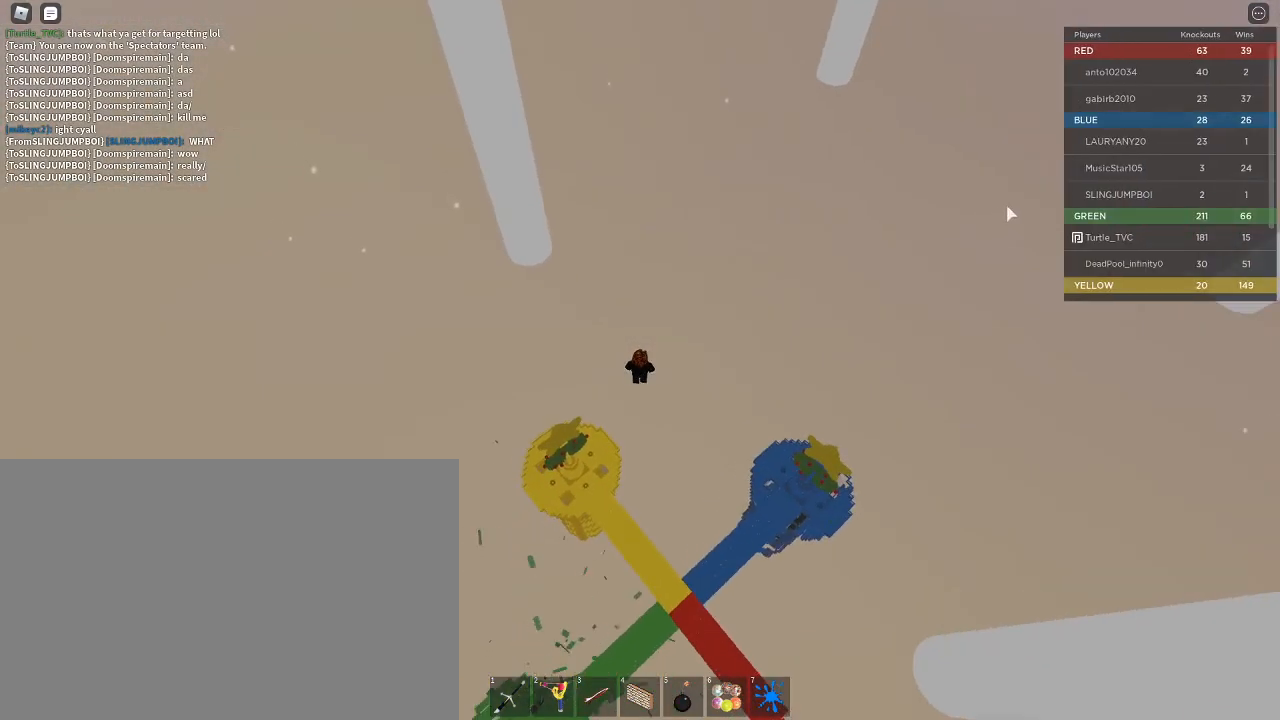
{"keys": [], "mouse": [], "events": []}
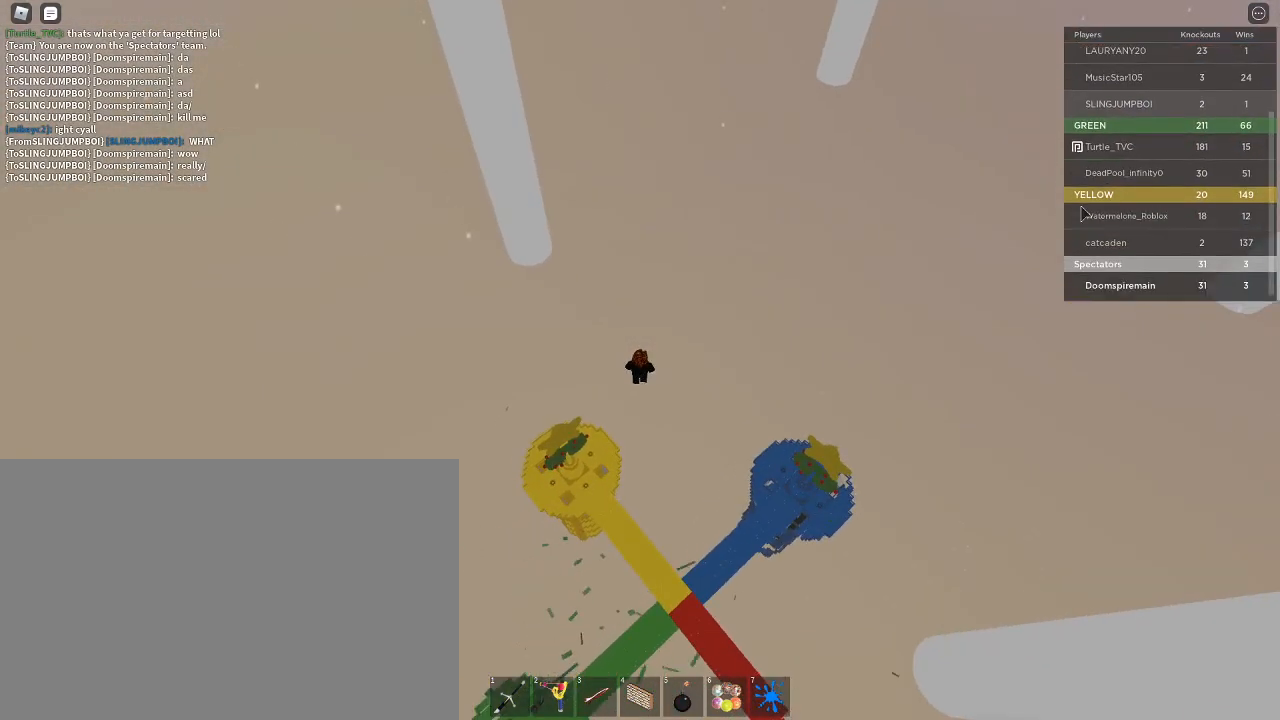
{"keys": [], "mouse": [], "events": [[100, "mouse_wheel", "down"], [200, "mouse_wheel", "up"], [367, "tab", "down"], [467, "tab", "up"]]}